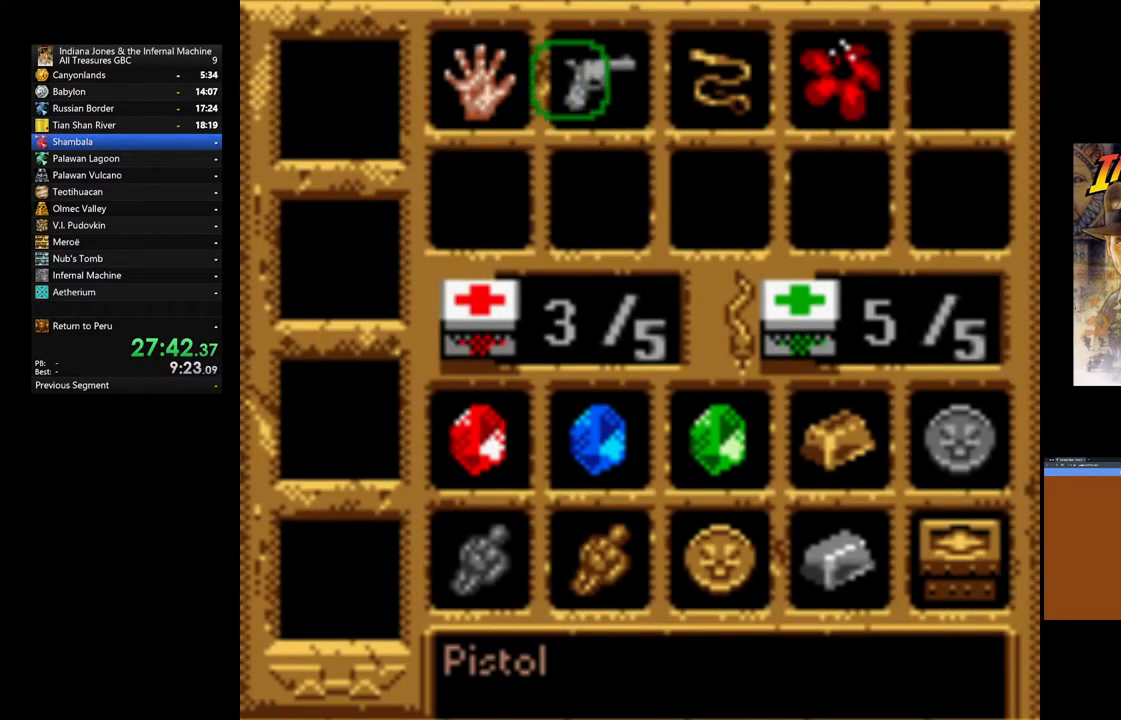
Gameplay with a controller (Xbox layout); each line is a JSON object with the inputs held at the frame after it. "events" lists button and stick changes between this image and that frame as [ms after this image, input, new state], when the widget could be followed in between.
{"buttons": [], "left_stick": "center", "right_stick": "center", "events": [[100, "DPAD_RIGHT", "up"], [167, "DPAD_RIGHT", "down"], [300, "DPAD_RIGHT", "up"]]}
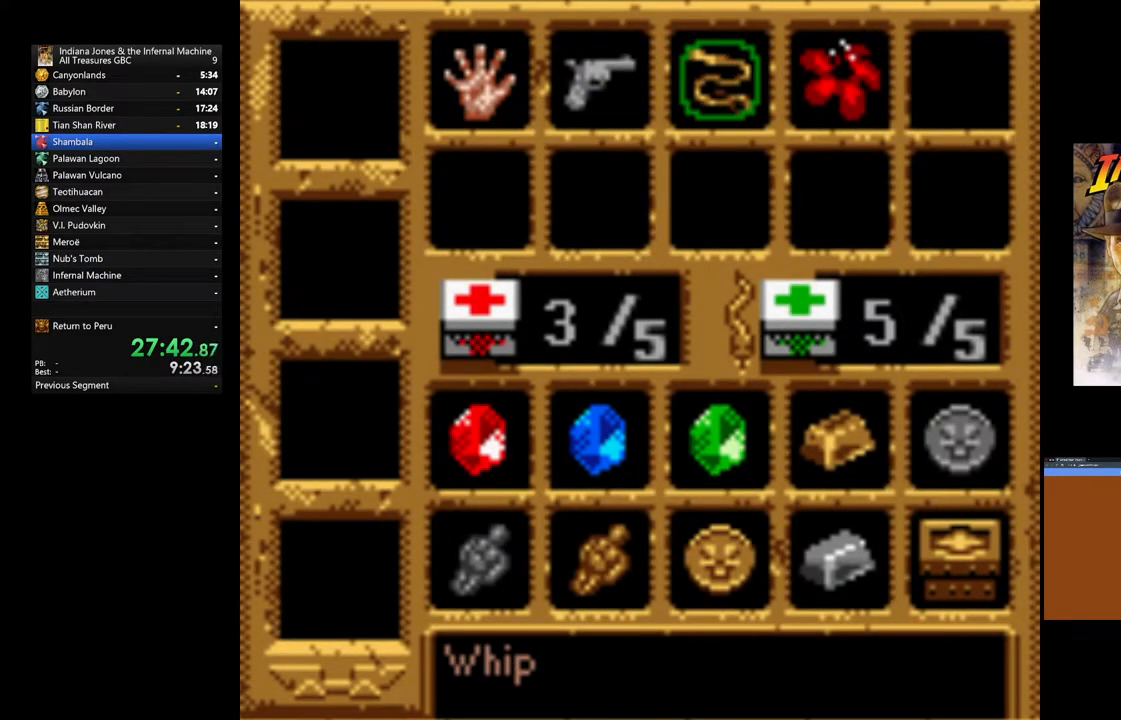
{"buttons": [], "left_stick": "center", "right_stick": "center", "events": [[217, "DPAD_RIGHT", "down"], [317, "DPAD_RIGHT", "up"]]}
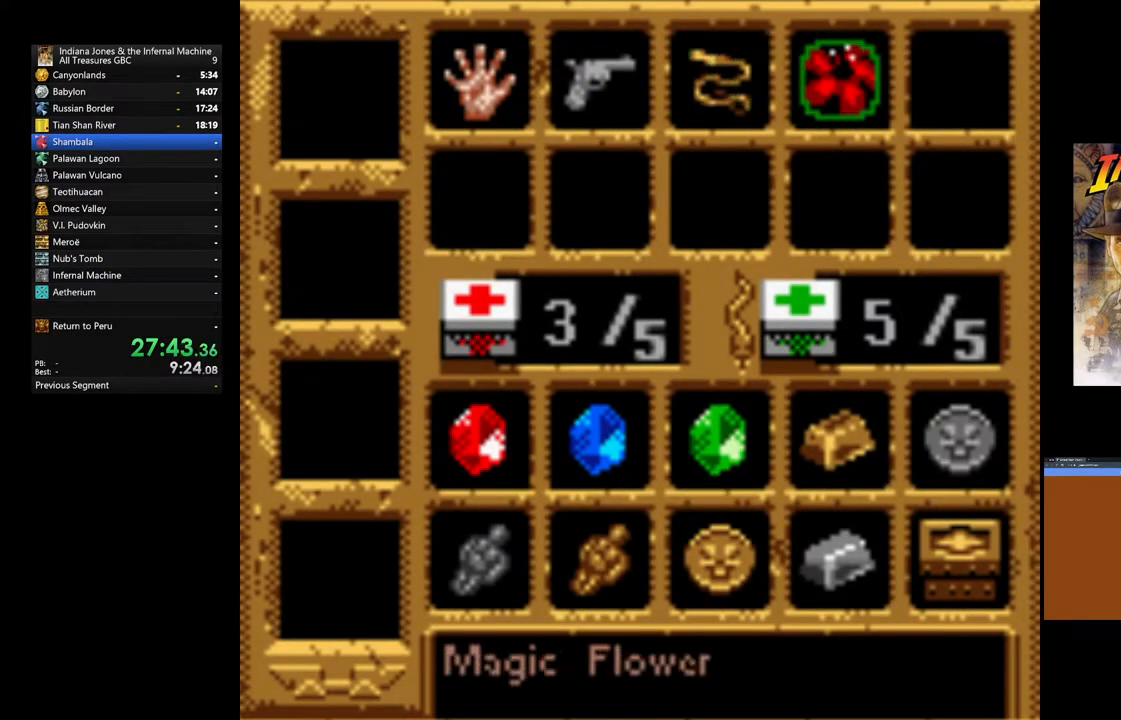
{"buttons": [], "left_stick": "center", "right_stick": "center", "events": [[83, "A", "down"], [383, "A", "up"]]}
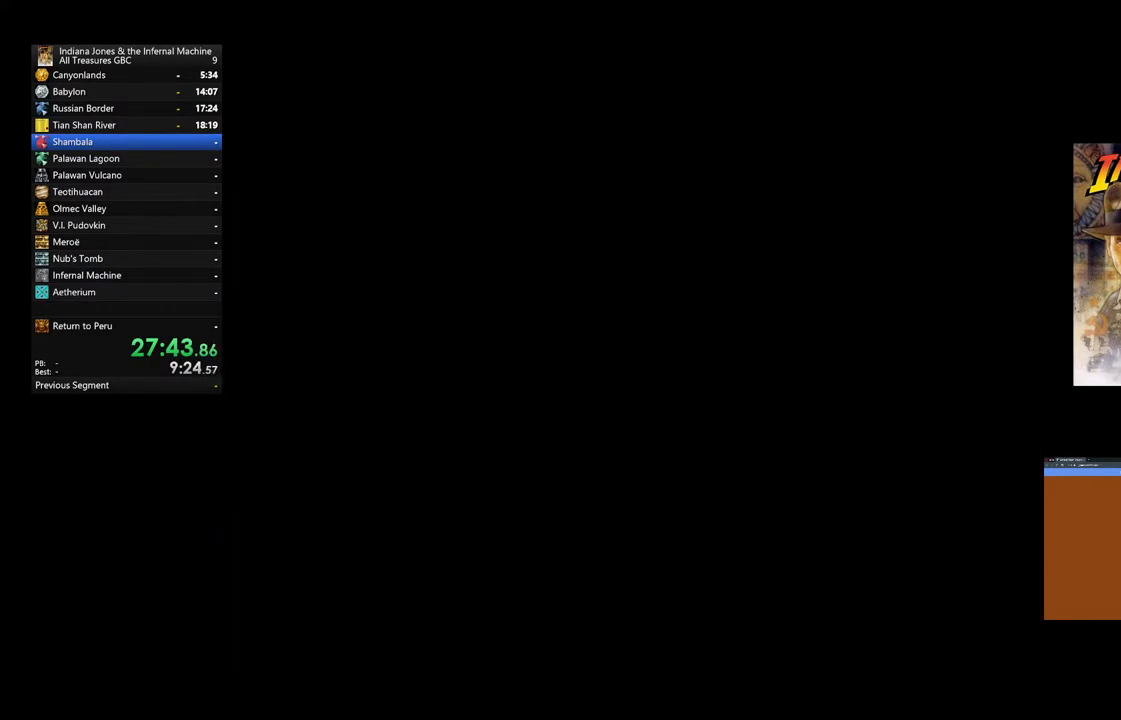
{"buttons": [], "left_stick": "center", "right_stick": "center", "events": []}
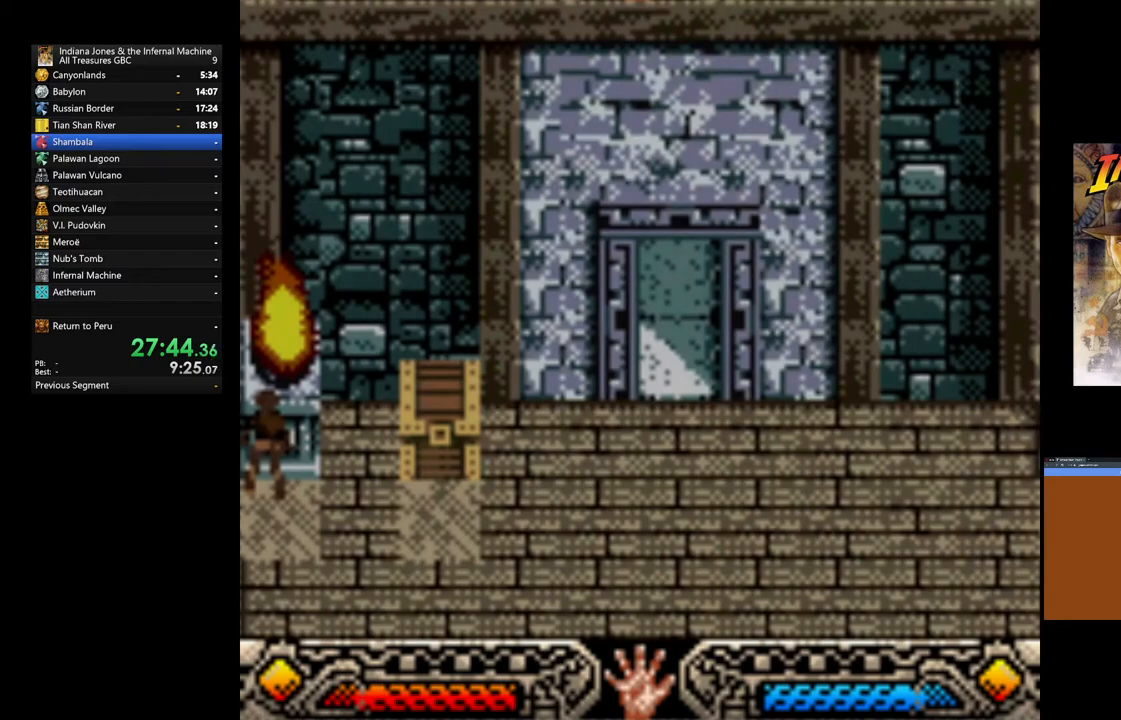
{"buttons": [], "left_stick": "center", "right_stick": "center", "events": []}
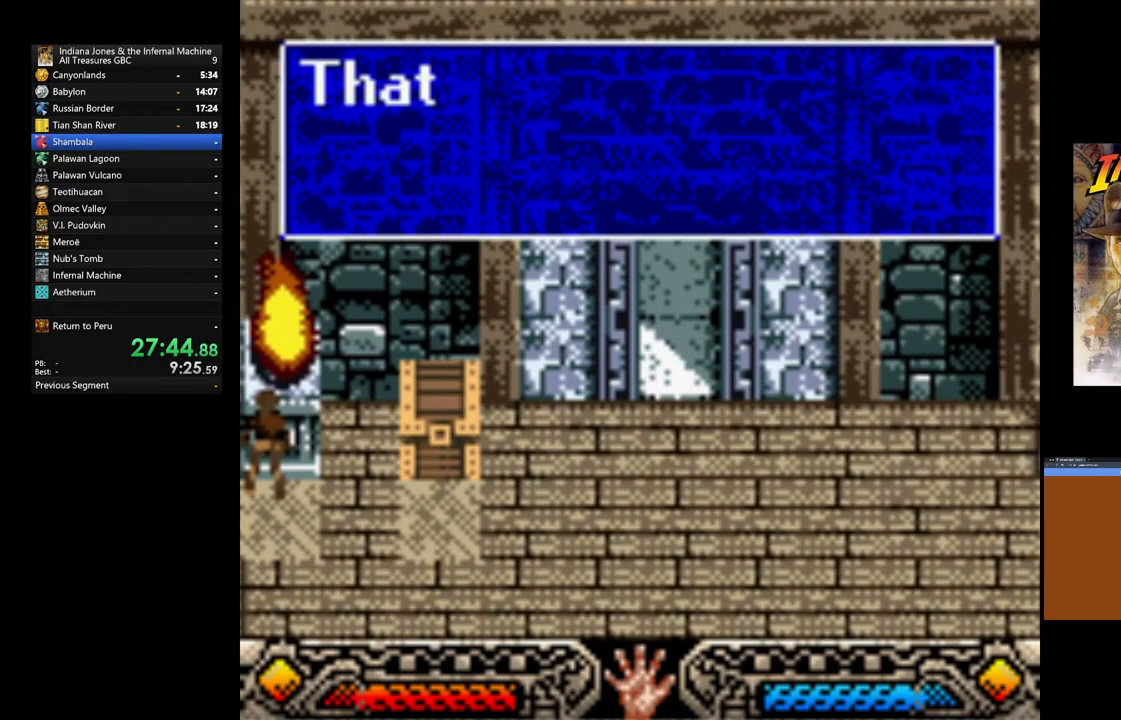
{"buttons": ["A"], "left_stick": "center", "right_stick": "center", "events": [[217, "A", "down"], [367, "A", "up"], [417, "A", "down"]]}